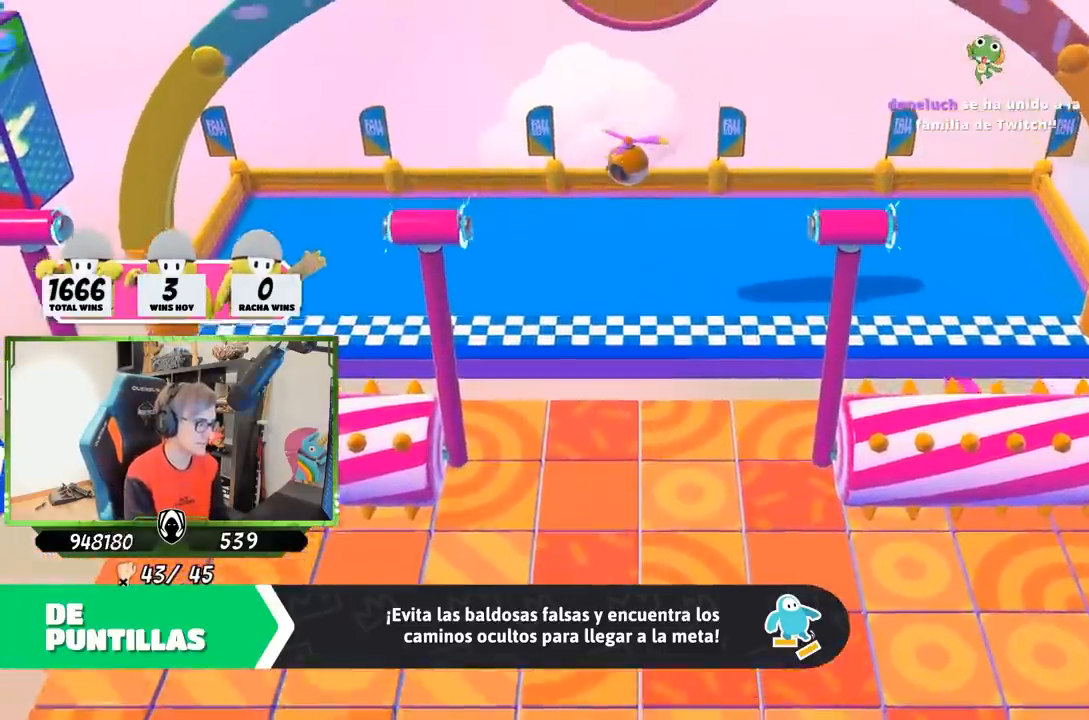
Gameplay with a controller (PlayStation layout); each line is a JSON object with the inputs held at the frame after it (dt_ms = milliseconds from this image to that frame). "button_events" lists button changes between this image and that frame as [ms after this image, input, new state], when the widget could be followed in between (sticks are given only as held states).
{"dt_ms": 500, "buttons": [], "left_stick": "center", "right_stick": "center", "button_events": [[200, "L1", "down"], [250, "L1", "up"]]}
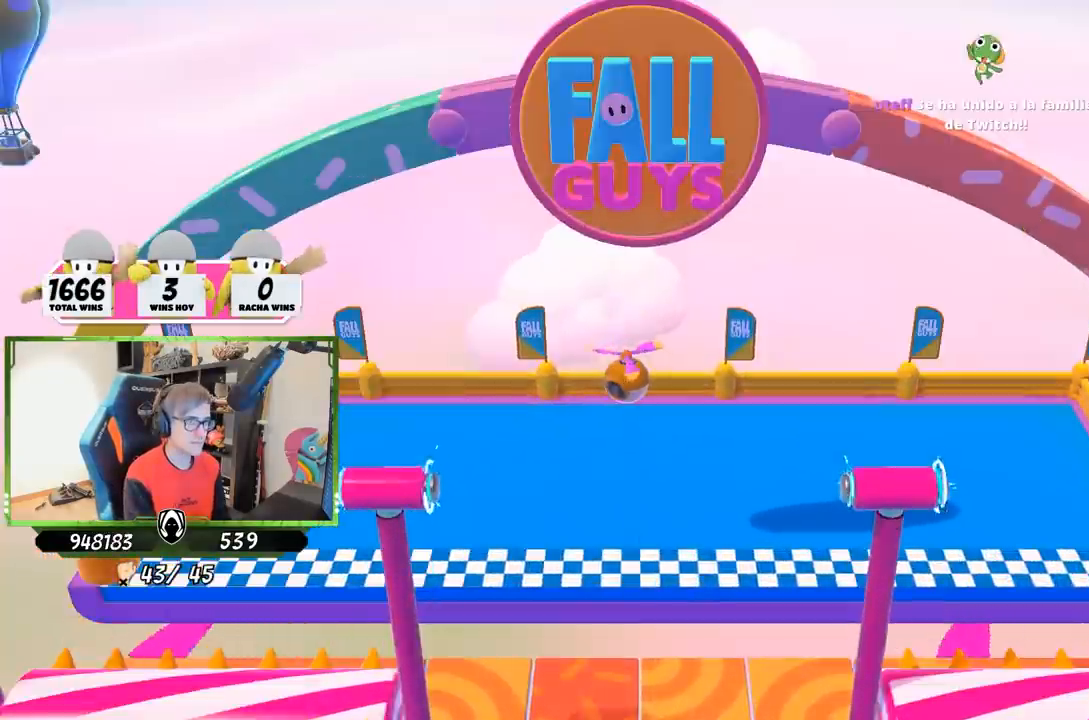
{"dt_ms": 500, "buttons": [], "left_stick": "center", "right_stick": "center", "button_events": []}
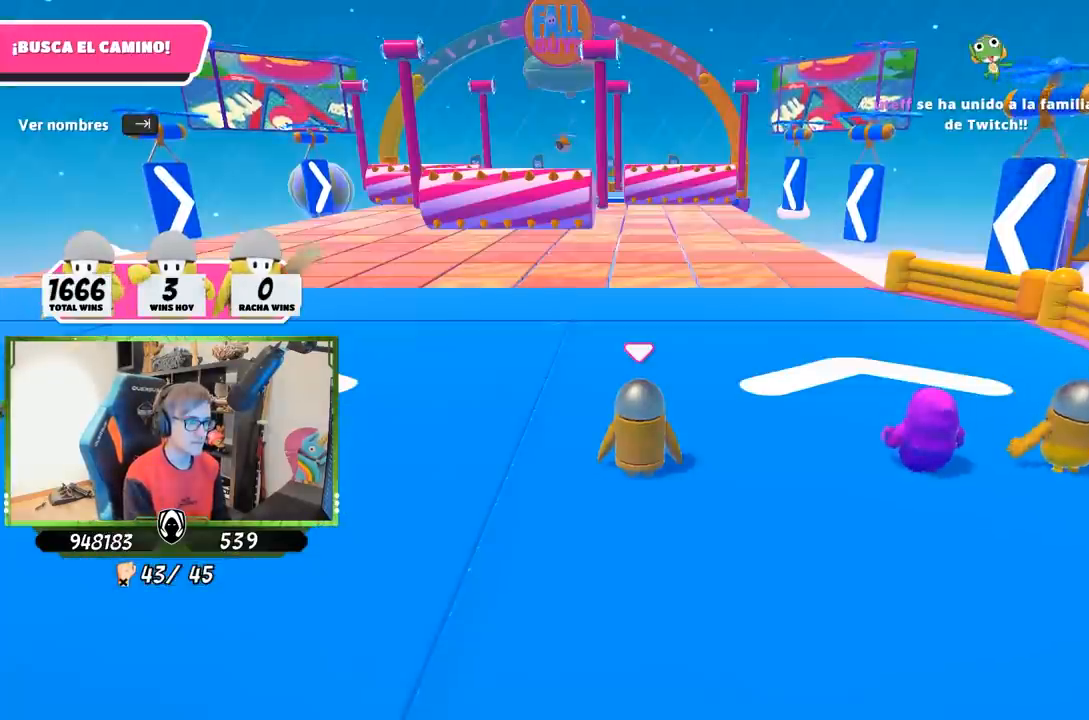
{"dt_ms": 500, "buttons": [], "left_stick": "center", "right_stick": "down-left", "button_events": []}
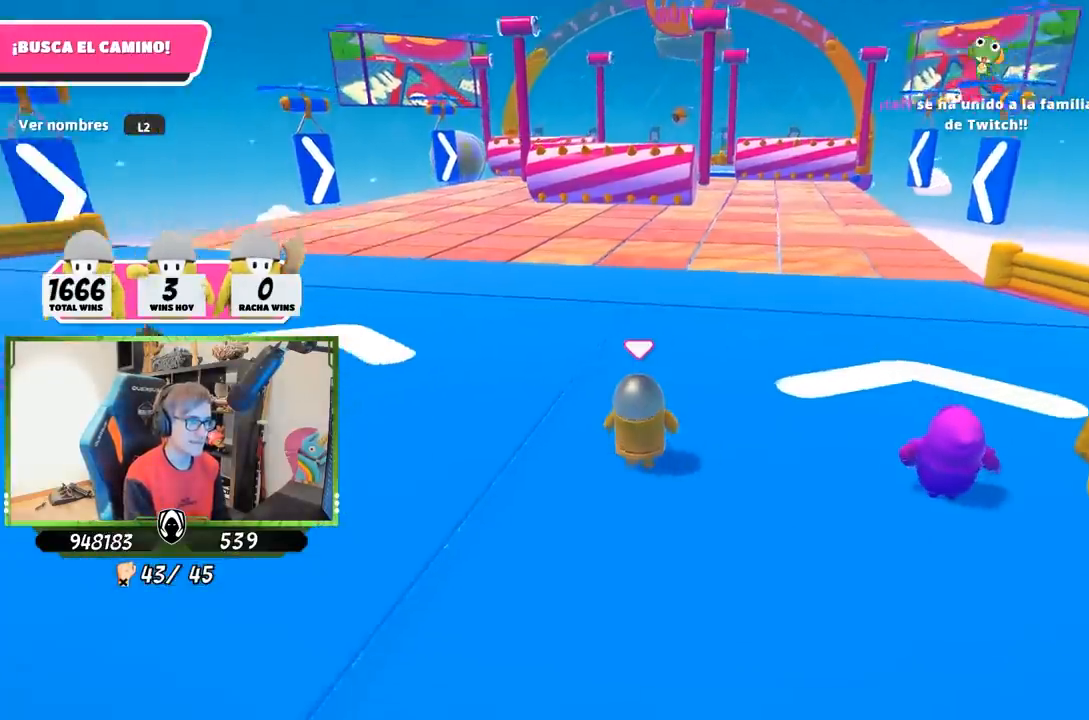
{"dt_ms": 500, "buttons": ["L2"], "left_stick": "center", "right_stick": "center", "button_events": [[350, "L2", "down"]]}
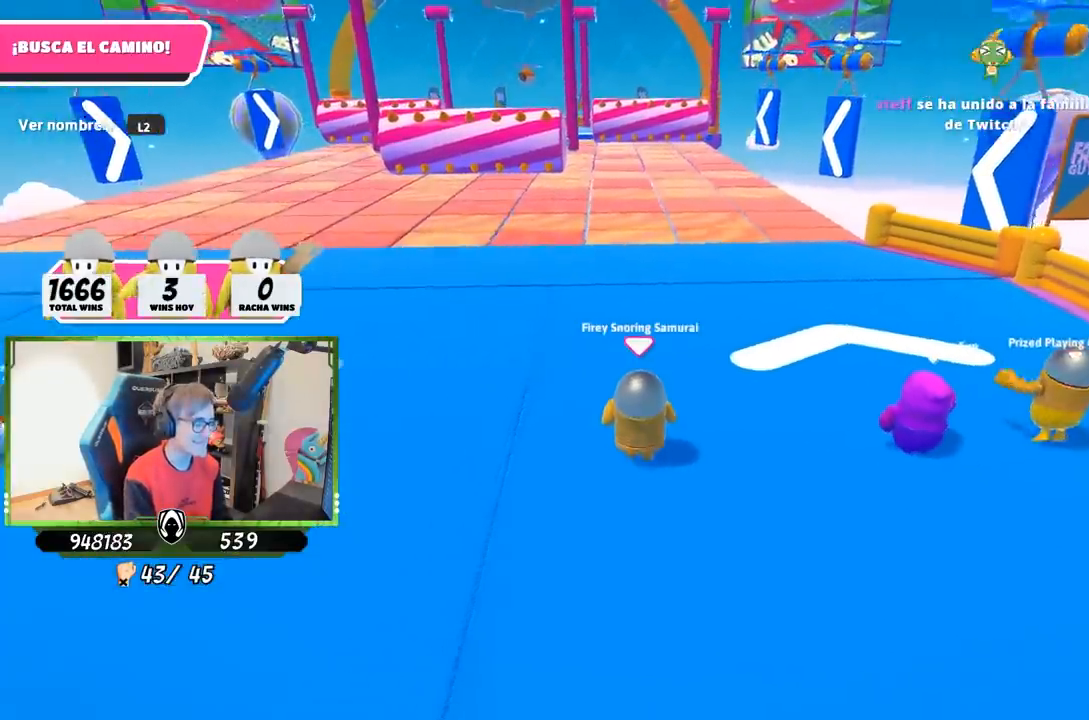
{"dt_ms": 500, "buttons": [], "left_stick": "center", "right_stick": "center", "button_events": [[50, "L2", "up"]]}
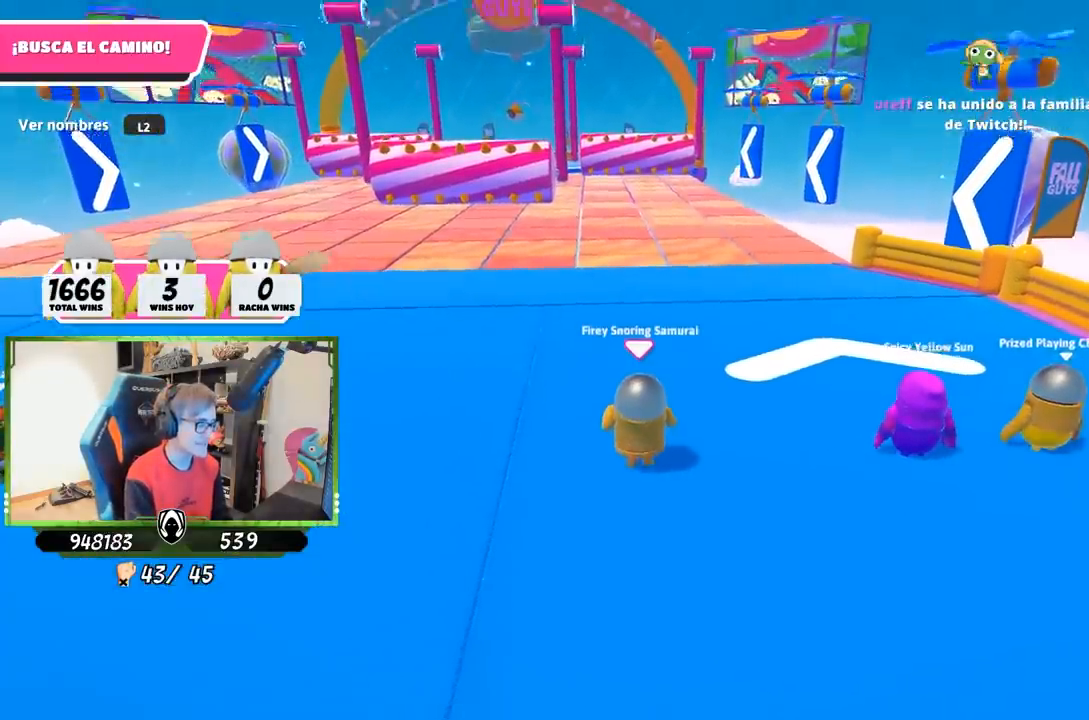
{"dt_ms": 500, "buttons": ["L2"], "left_stick": "center", "right_stick": "center", "button_events": [[117, "L2", "down"], [283, "L2", "up"], [400, "L2", "down"]]}
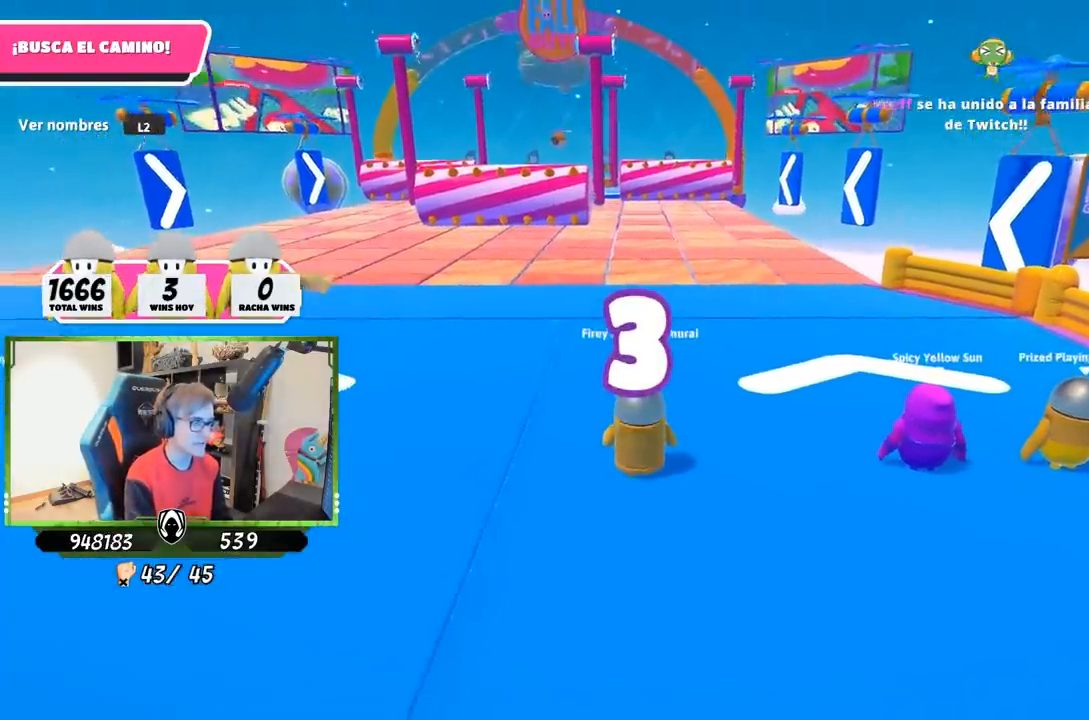
{"dt_ms": 500, "buttons": [], "left_stick": "center", "right_stick": "center", "button_events": [[50, "L2", "up"], [183, "L2", "down"], [383, "L2", "up"]]}
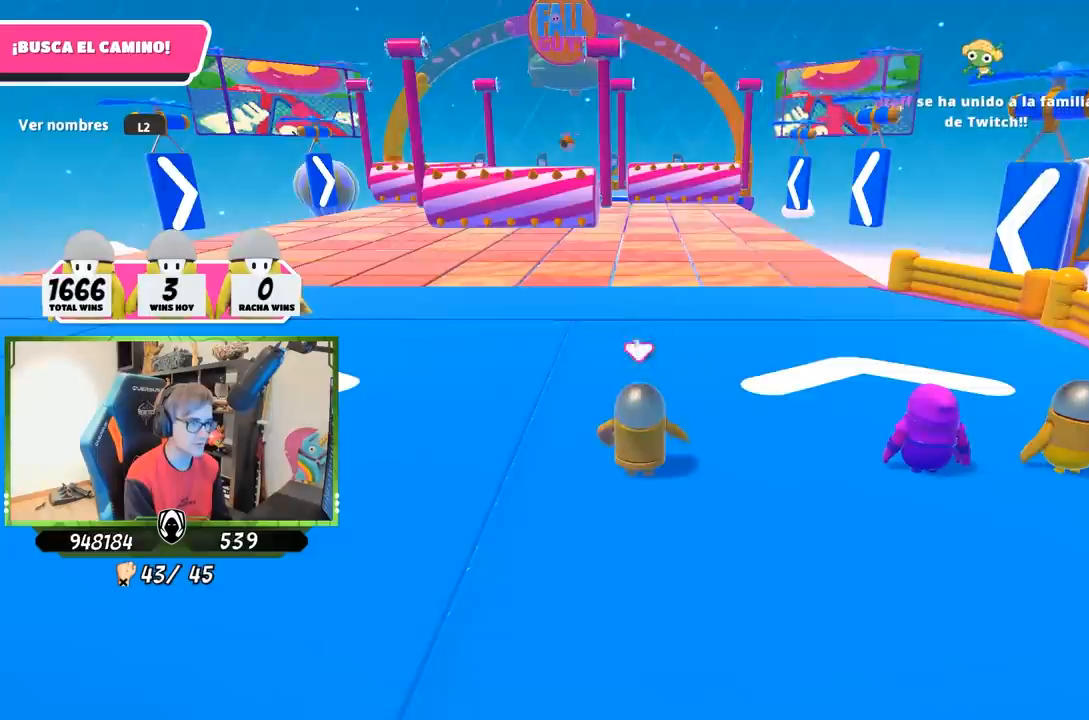
{"dt_ms": 500, "buttons": ["L2"], "left_stick": "center", "right_stick": "center", "button_events": [[150, "L2", "down"], [317, "L2", "up"], [383, "L2", "down"]]}
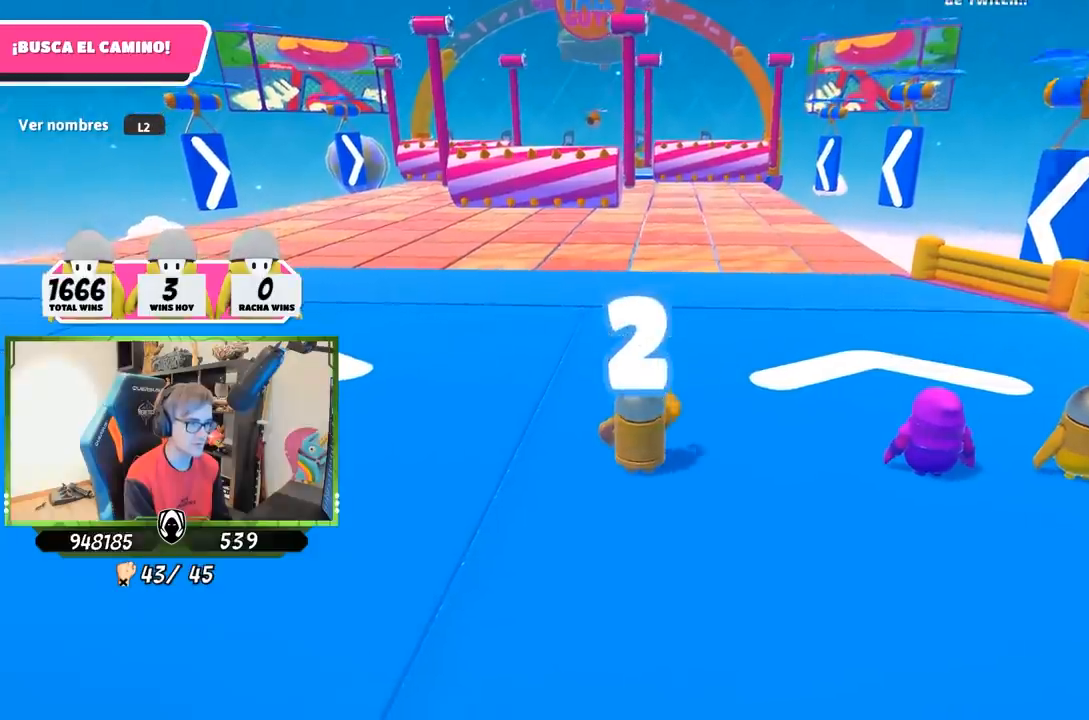
{"dt_ms": 500, "buttons": [], "left_stick": "up-right", "right_stick": "center", "button_events": [[17, "L2", "up"]]}
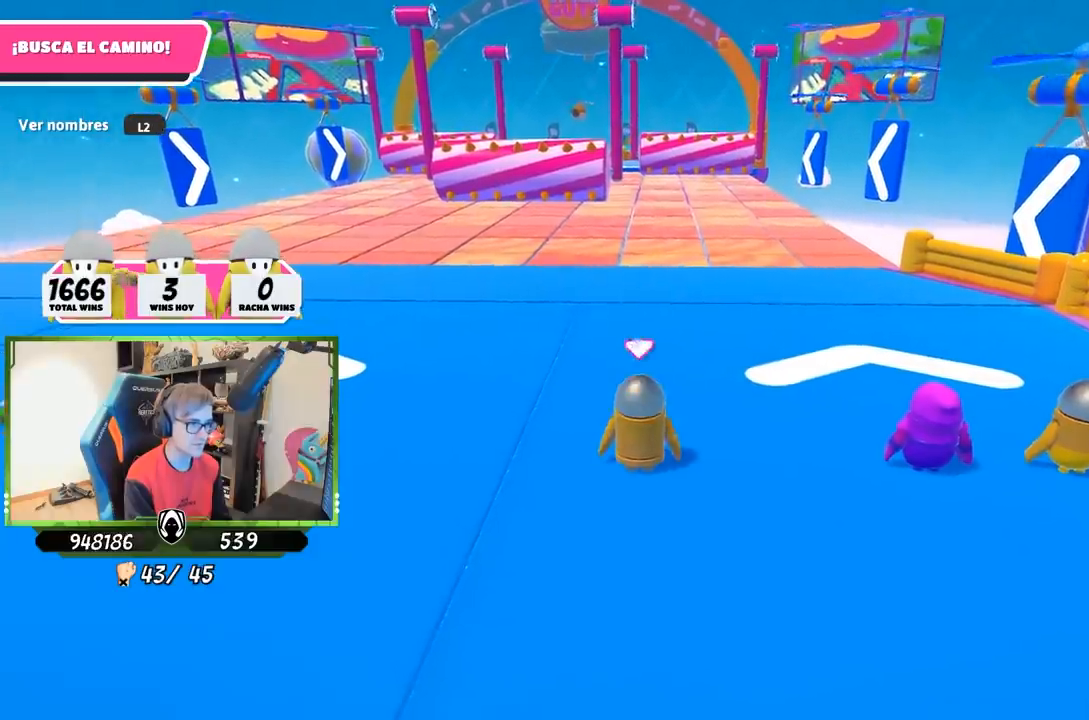
{"dt_ms": 500, "buttons": [], "left_stick": "up", "right_stick": "center", "button_events": []}
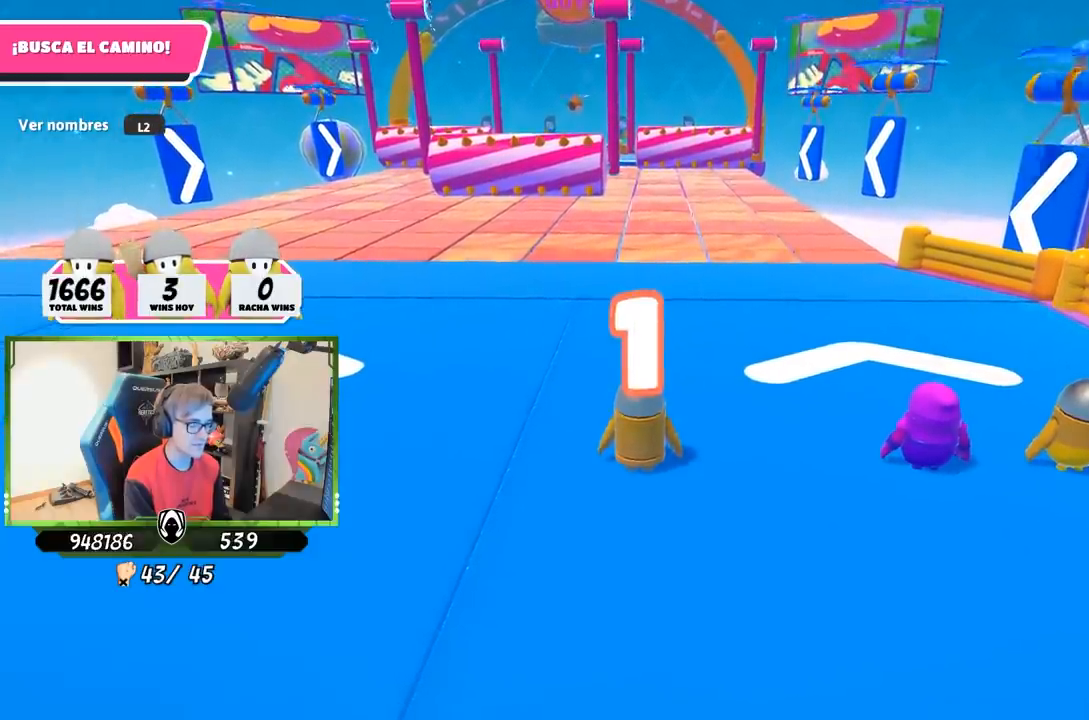
{"dt_ms": 500, "buttons": [], "left_stick": "up", "right_stick": "center", "button_events": []}
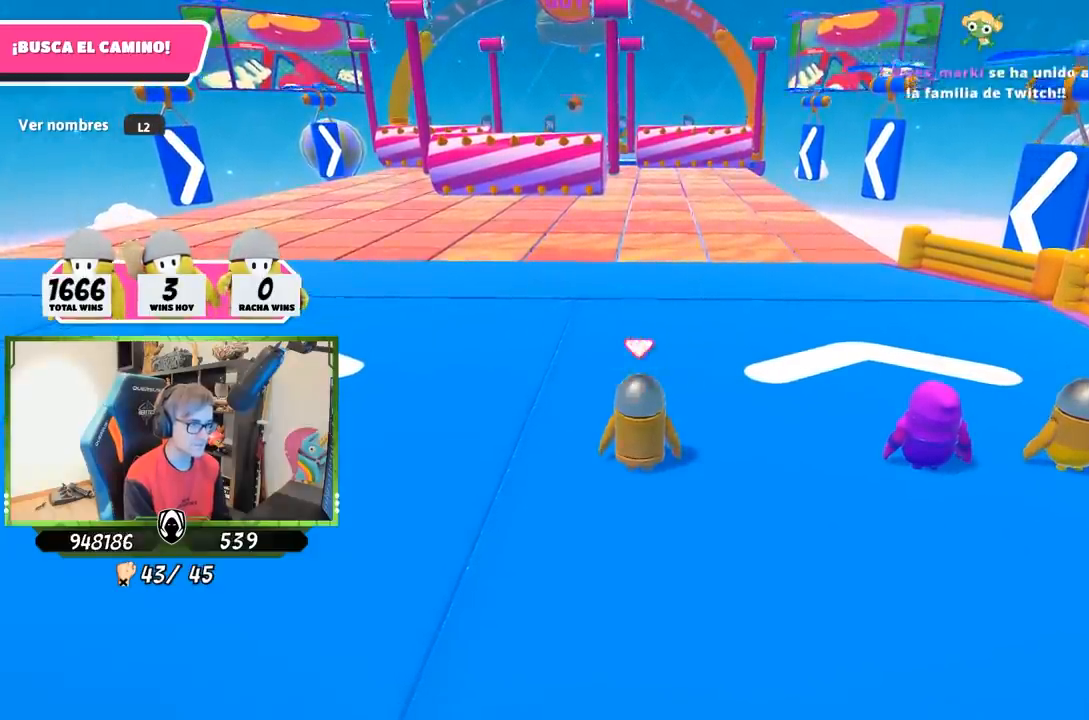
{"dt_ms": 1000, "buttons": [], "left_stick": "up", "right_stick": "down", "button_events": []}
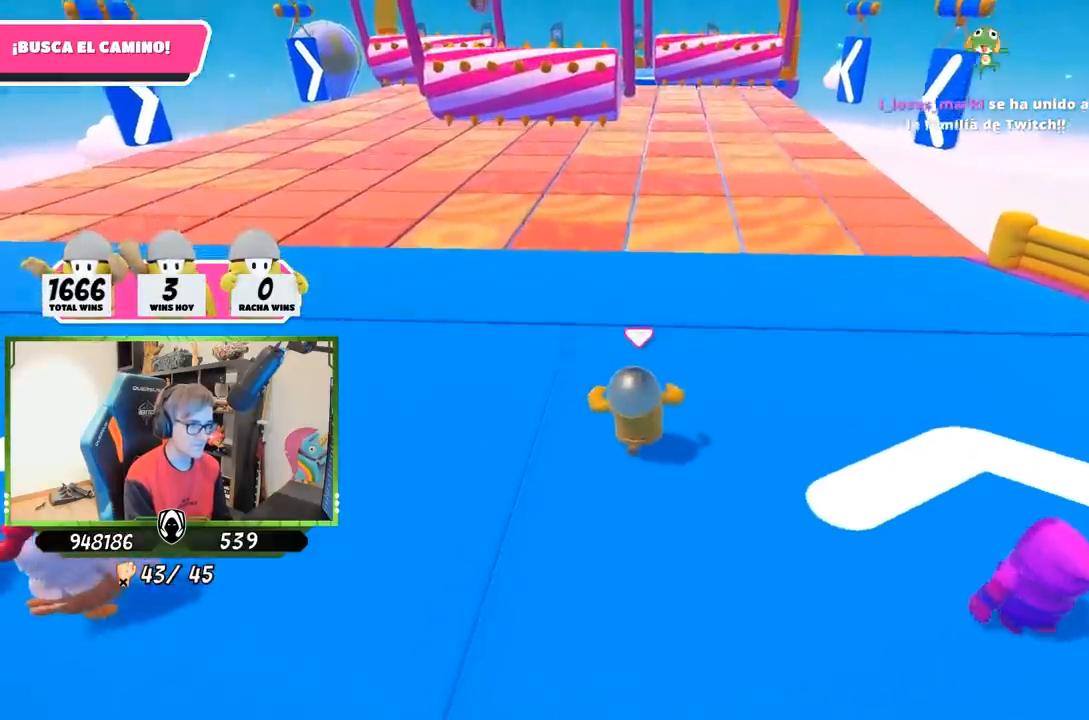
{"dt_ms": 500, "buttons": [], "left_stick": "up", "right_stick": "up-right", "button_events": []}
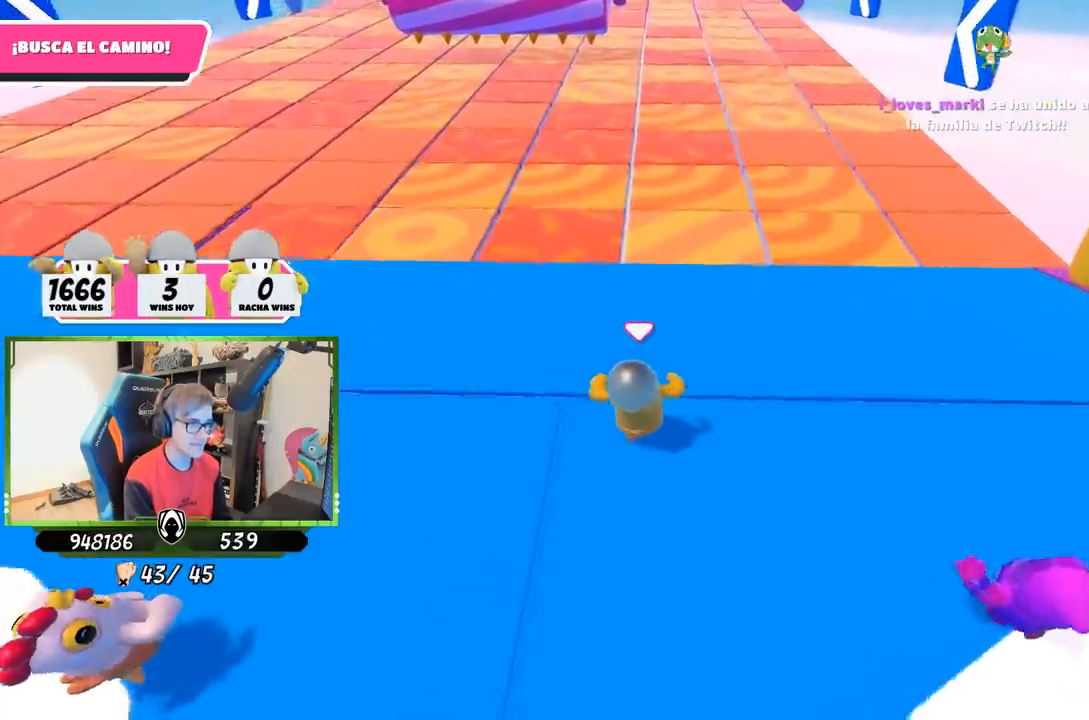
{"dt_ms": 500, "buttons": [], "left_stick": "up", "right_stick": "center", "button_events": []}
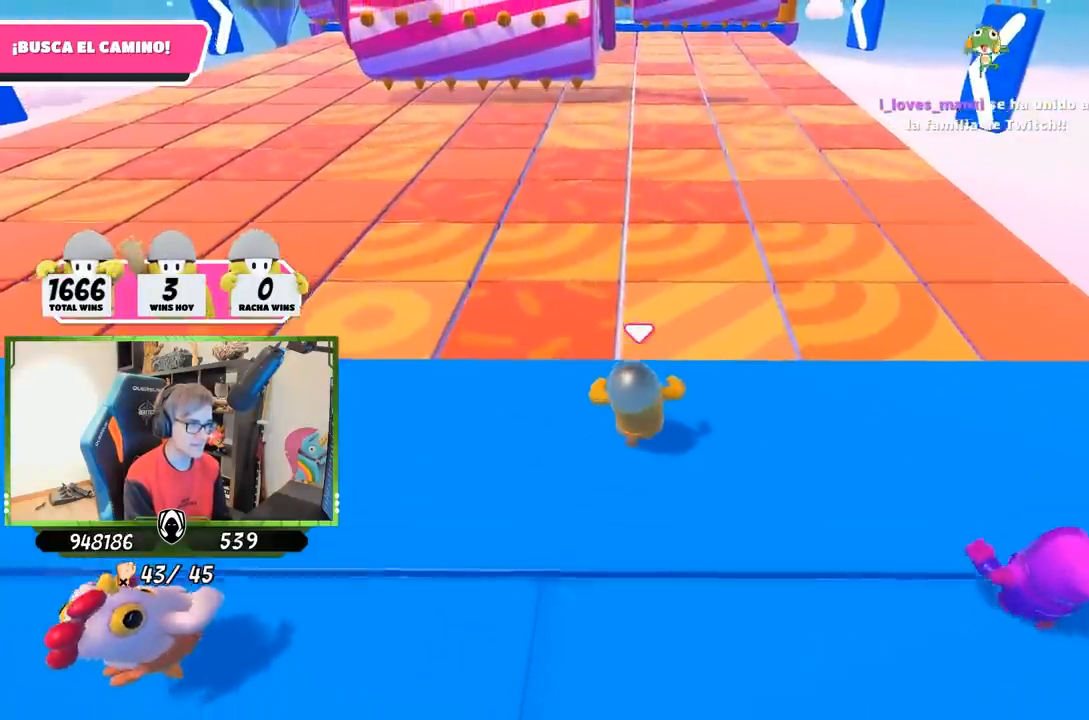
{"dt_ms": 500, "buttons": ["CROSS"], "left_stick": "up", "right_stick": "center", "button_events": [[317, "CROSS", "down"]]}
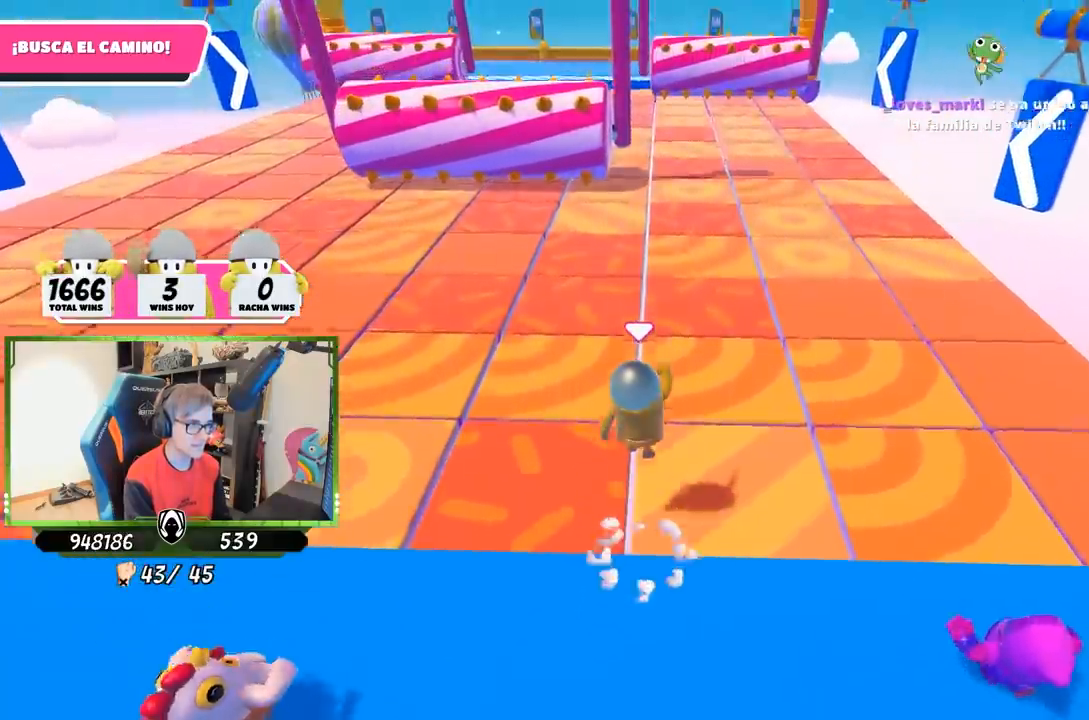
{"dt_ms": 500, "buttons": ["SQUARE"], "left_stick": "up", "right_stick": "center", "button_events": [[150, "CROSS", "up"], [283, "SQUARE", "down"], [350, "SQUARE", "up"], [450, "SQUARE", "down"]]}
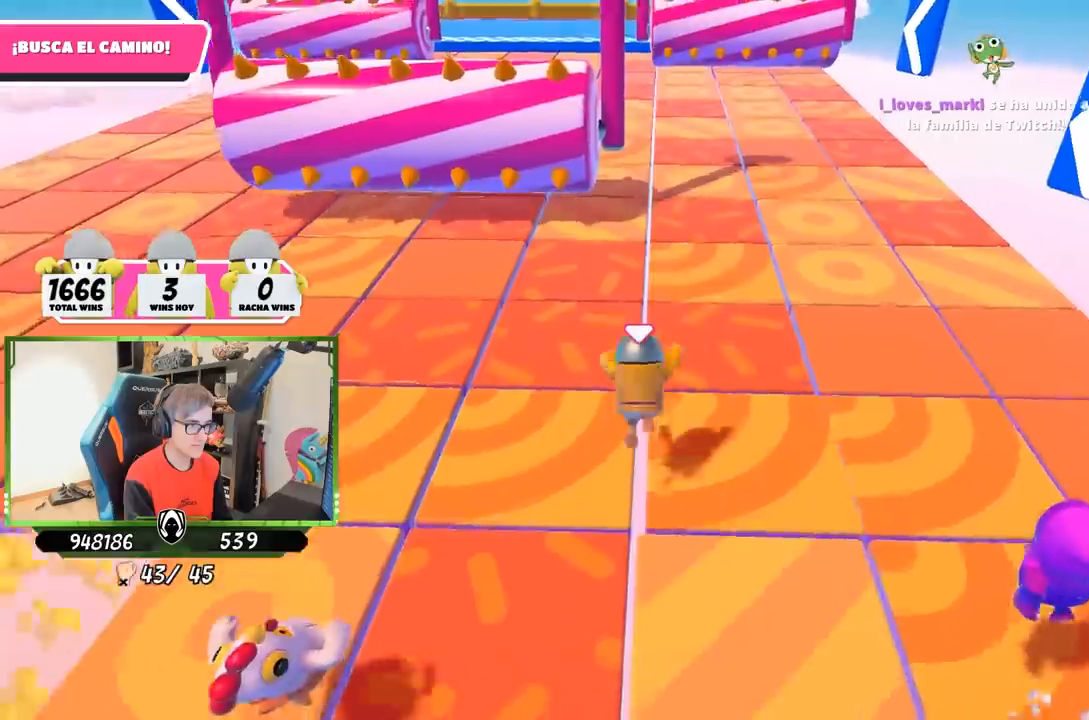
{"dt_ms": 500, "buttons": [], "left_stick": "up", "right_stick": "center", "button_events": [[17, "SQUARE", "up"], [117, "SQUARE", "down"], [183, "SQUARE", "up"], [217, "SQUARE", "down"], [350, "SQUARE", "up"]]}
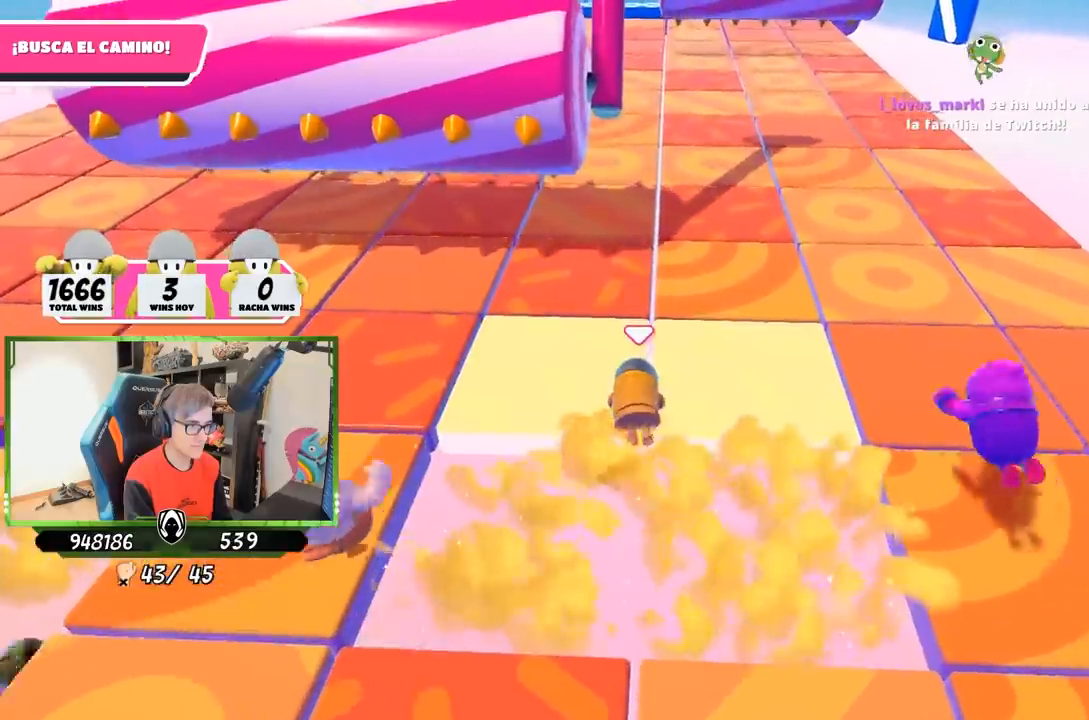
{"dt_ms": 500, "buttons": [], "left_stick": "up-right", "right_stick": "center", "button_events": []}
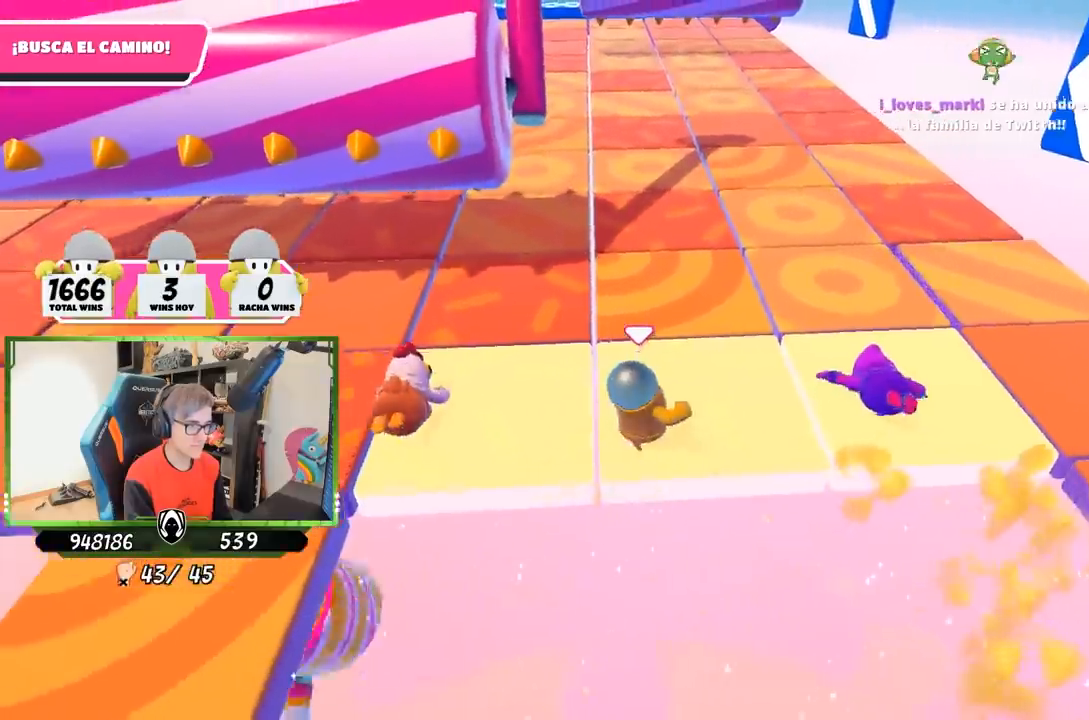
{"dt_ms": 500, "buttons": [], "left_stick": "up", "right_stick": "down", "button_events": []}
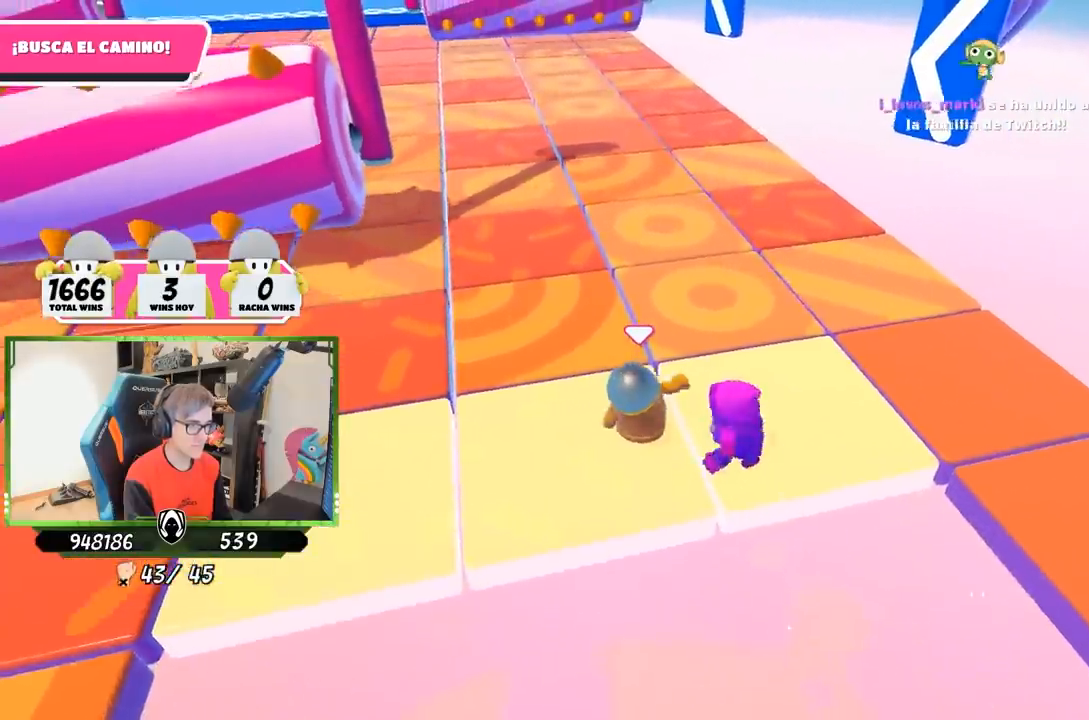
{"dt_ms": 500, "buttons": [], "left_stick": "up", "right_stick": "down-left", "button_events": []}
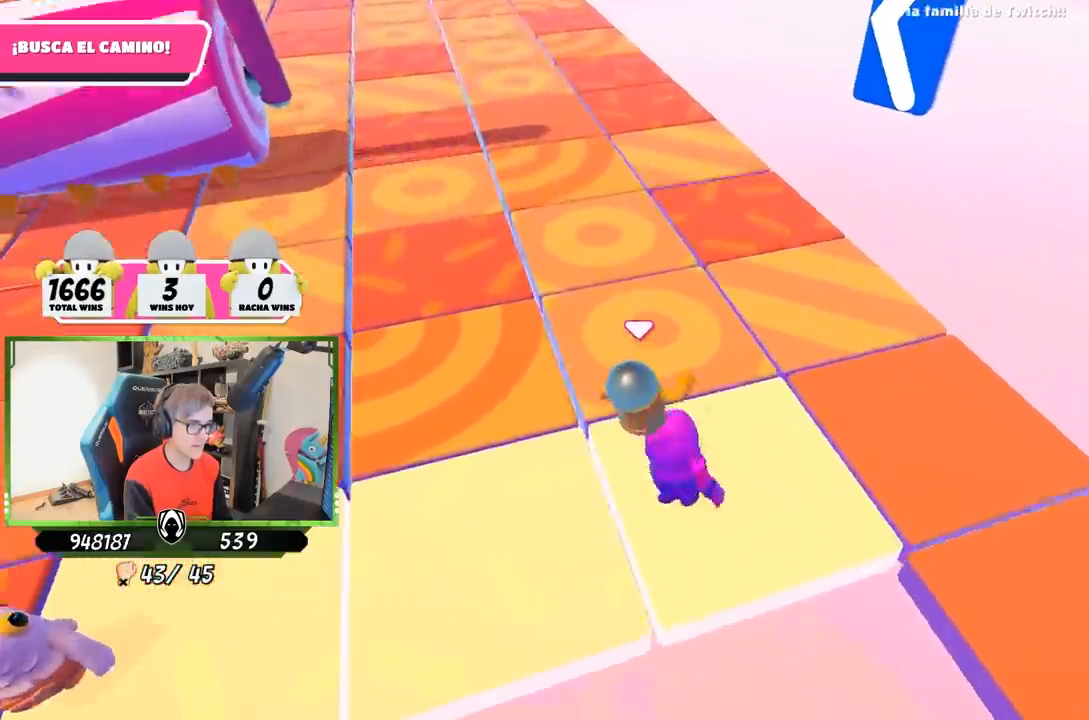
{"dt_ms": 500, "buttons": [], "left_stick": "up", "right_stick": "up-left", "button_events": []}